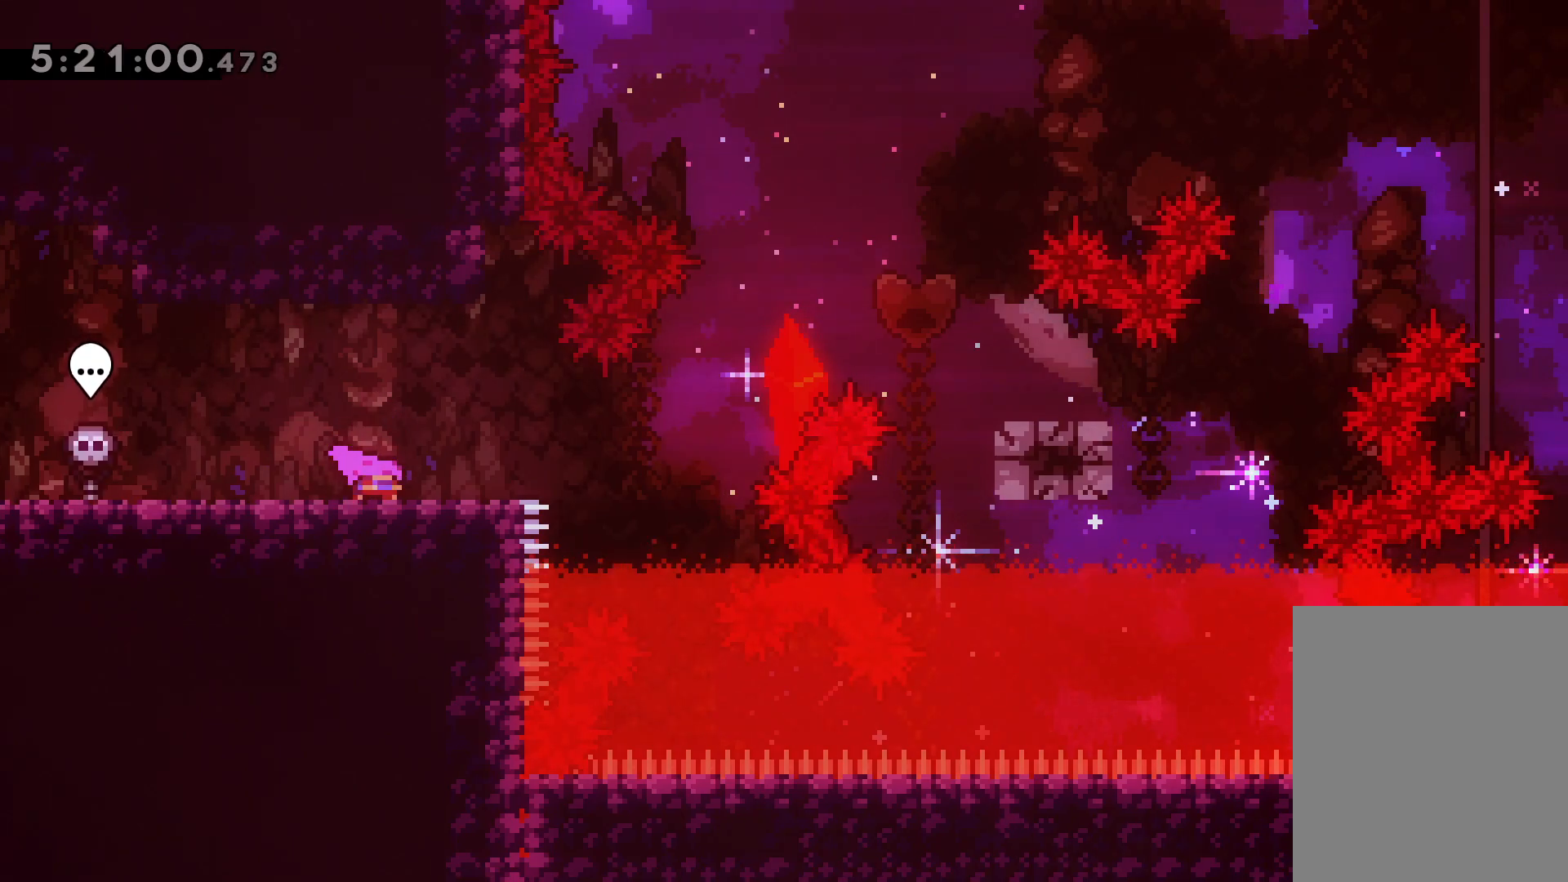
Gameplay with keyboard; each line is a JSON object with the keys held at the frame after it. "events" lists presses ("down") and releases ("up") of "dash", "demo", "down", "grab", "jump", "jump2", "left", "right" and "up" between this image and that frame as [ms after this image, input, new state], when the widget could be followed in between. No other keys are recorded. Mouse input is not recorded. Key names are as the overlay labels them; some are game actions (e.g. jump) rather than physical keys.
{"keys": ["left"], "events": [[17, "down", "up"], [117, "down", "down"], [200, "left", "down"], [250, "down", "up"]]}
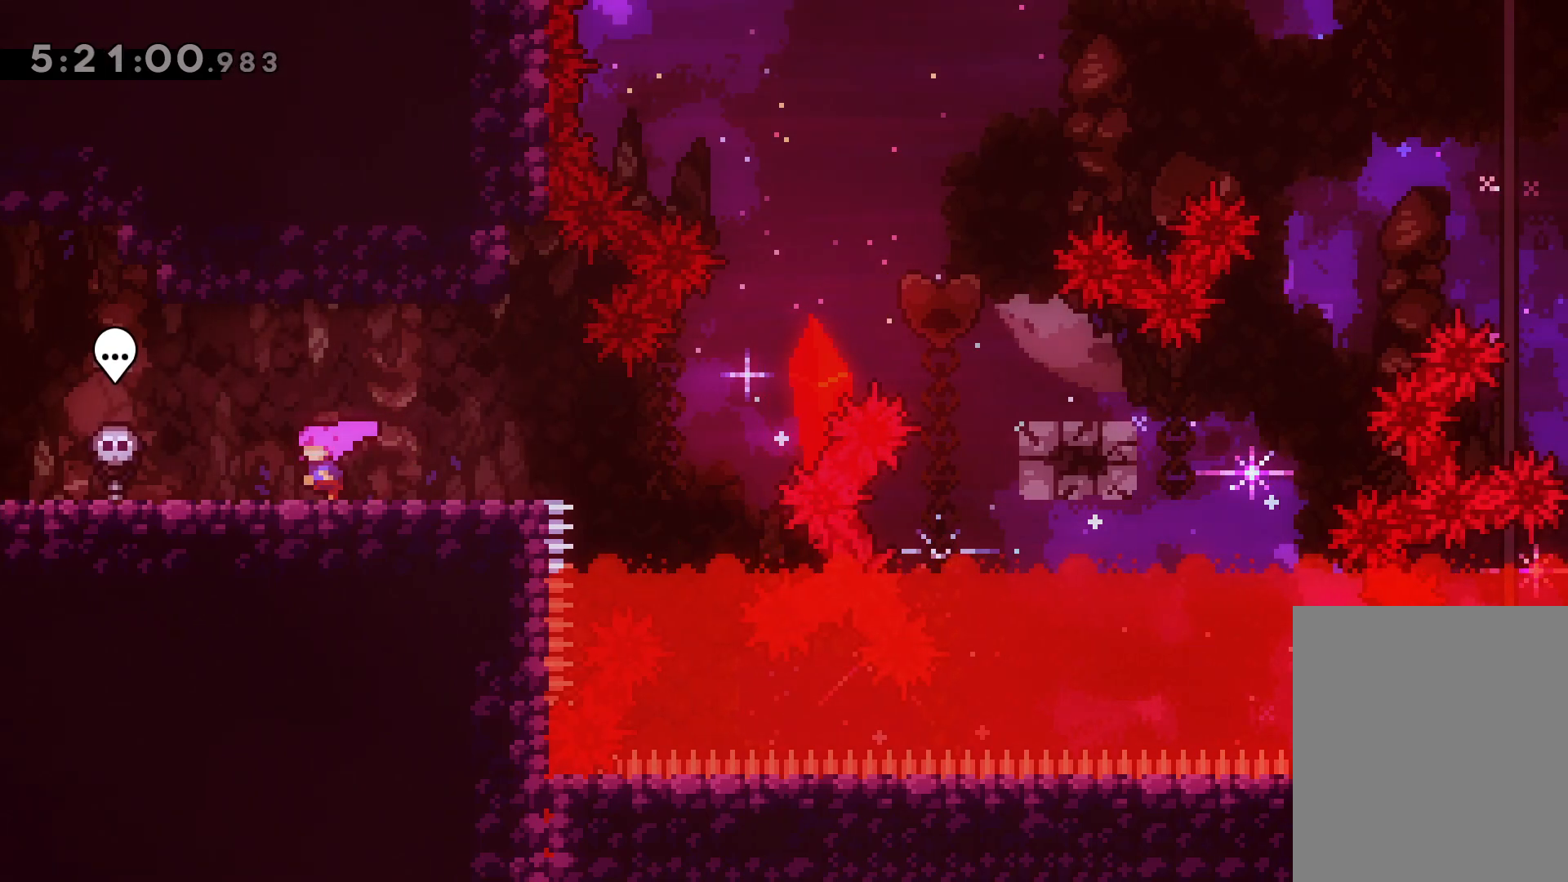
{"keys": ["left"], "events": []}
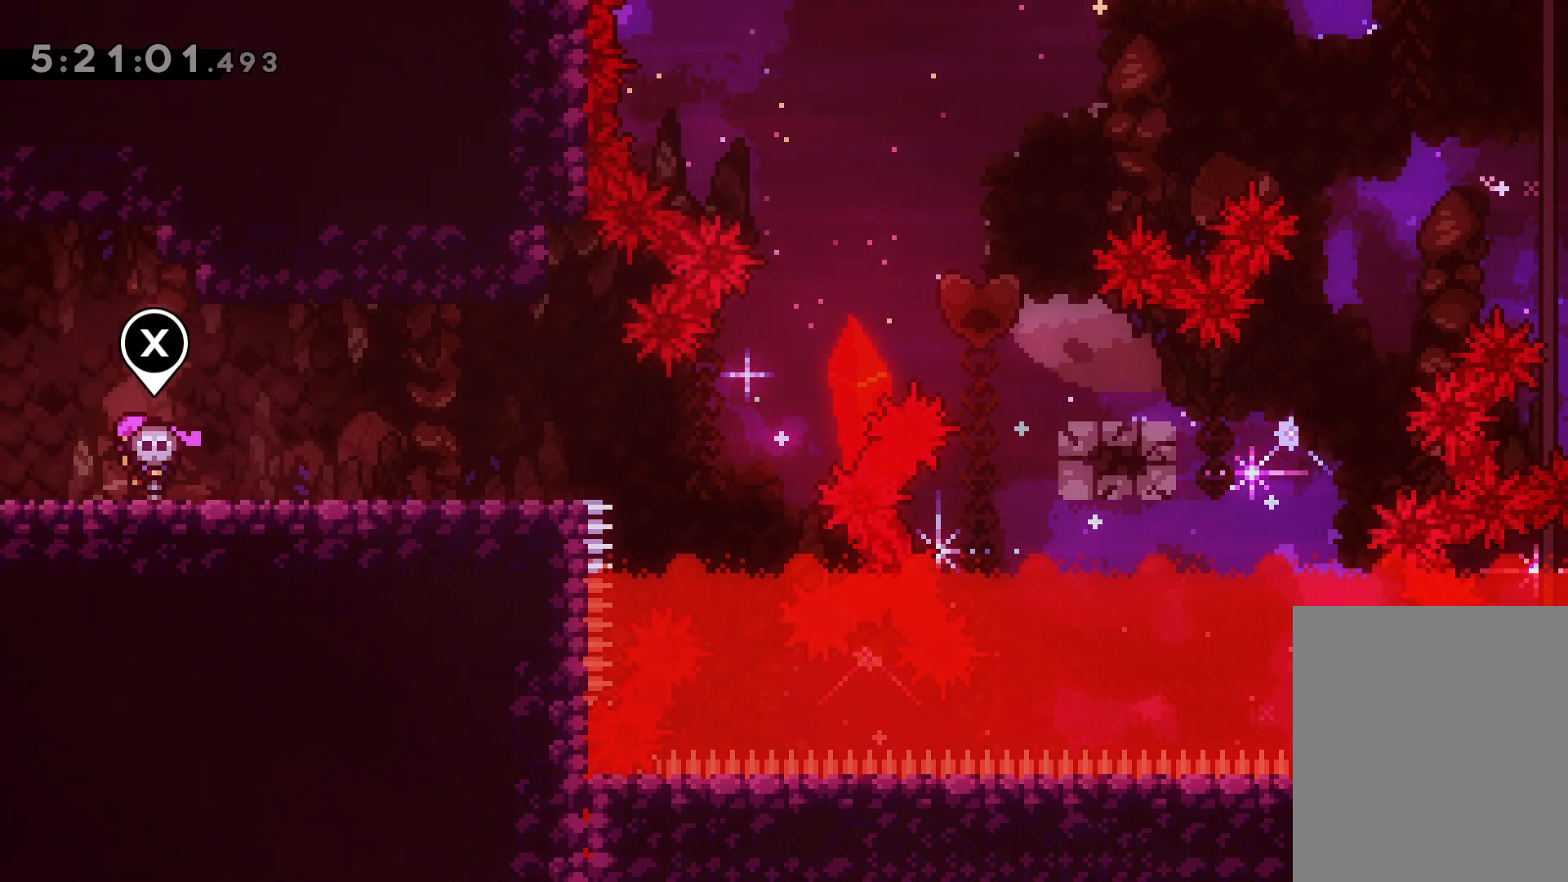
{"keys": ["left"], "events": []}
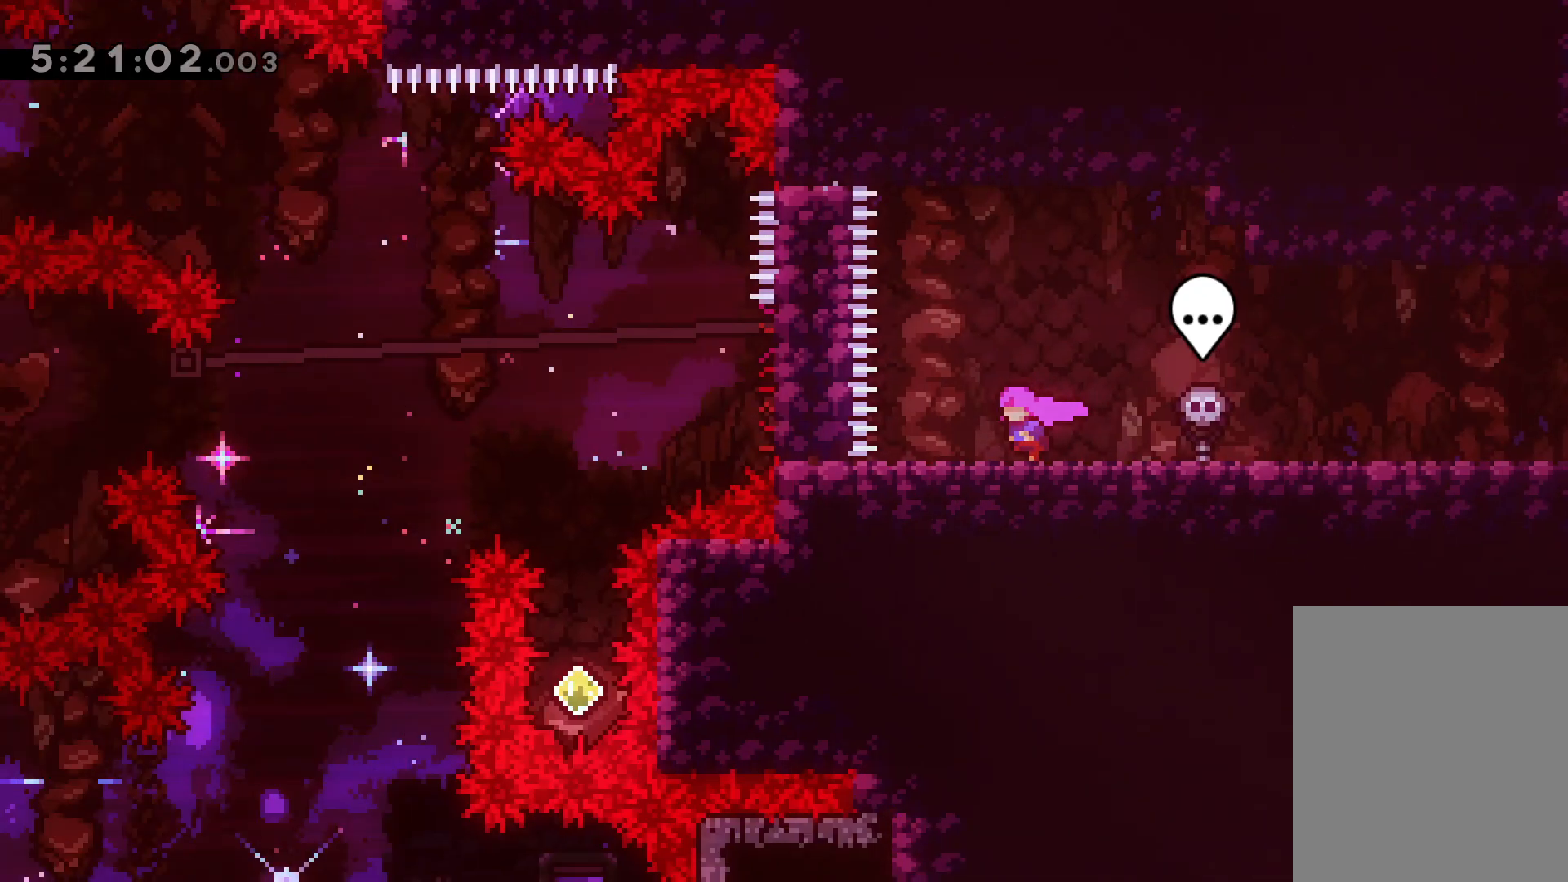
{"keys": [], "events": [[33, "left", "up"]]}
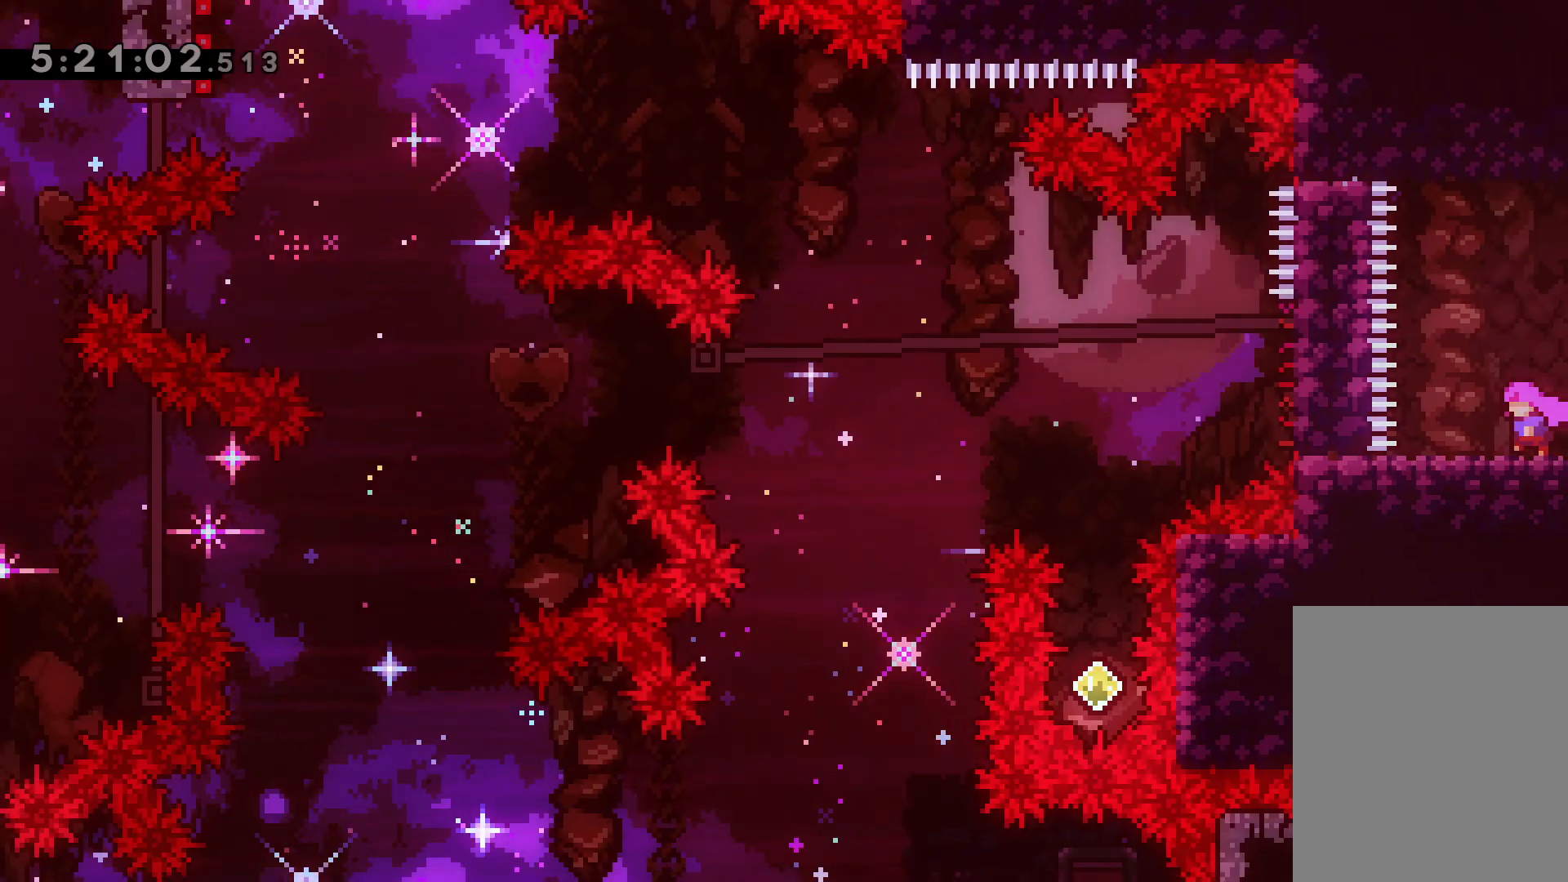
{"keys": [], "events": [[250, "left", "down"], [283, "left", "up"]]}
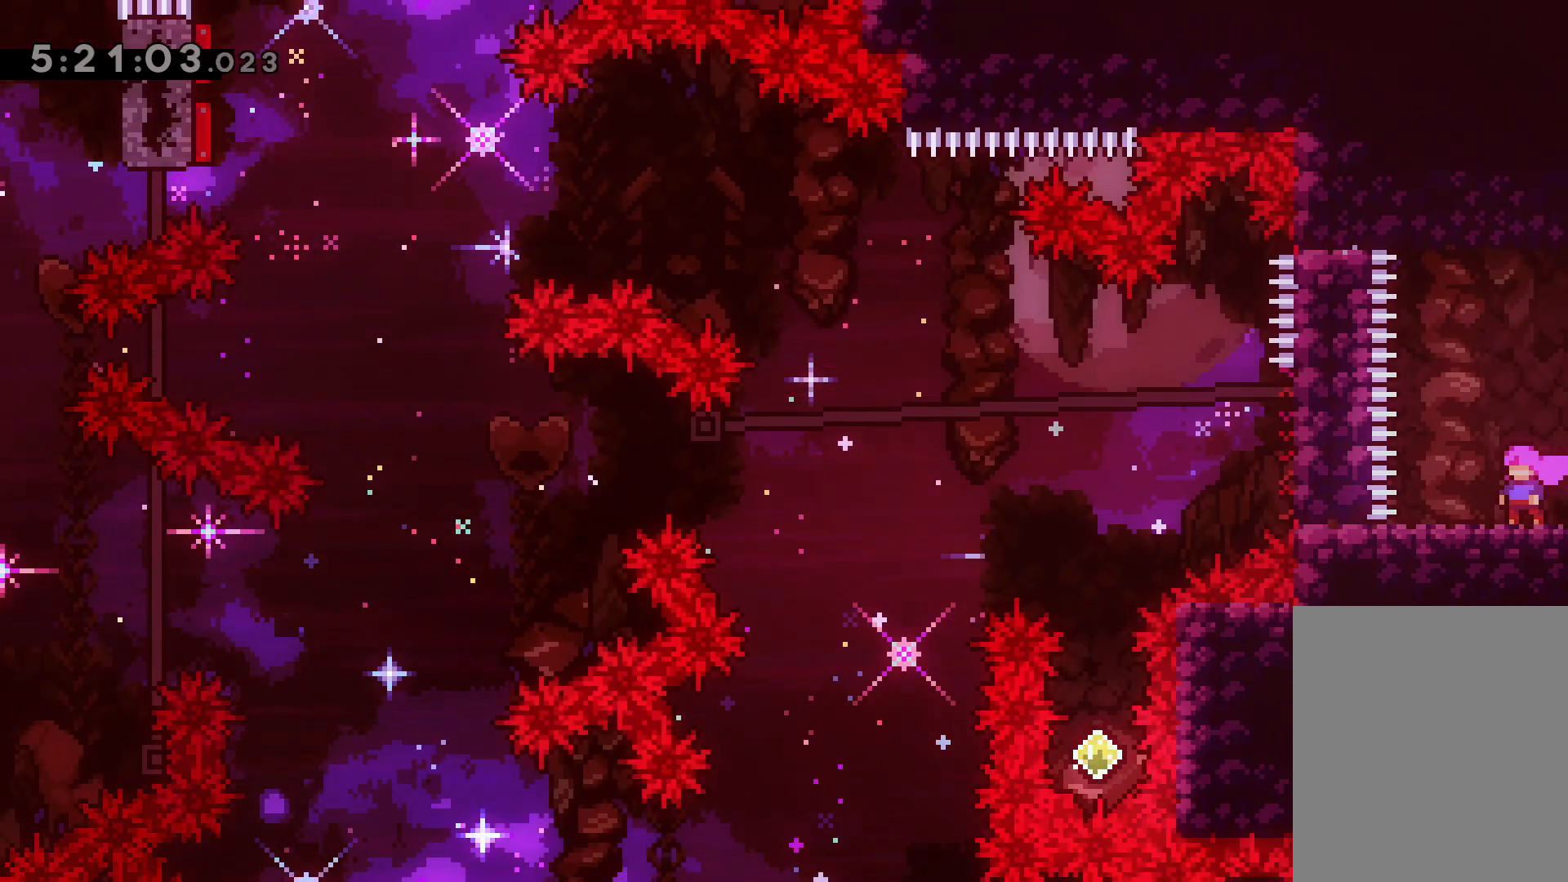
{"keys": [], "events": []}
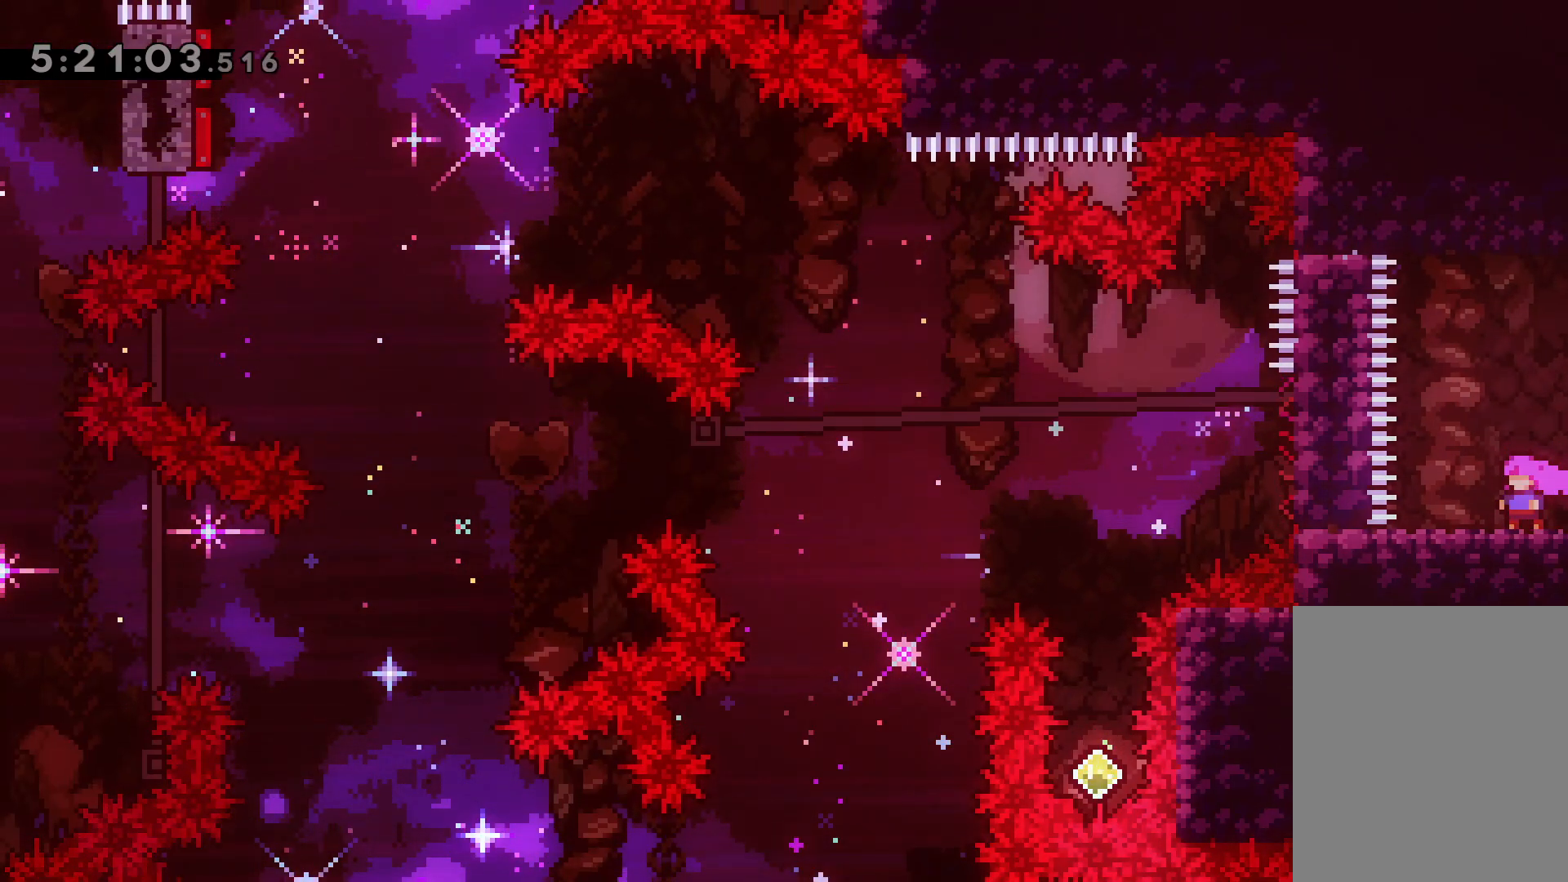
{"keys": [], "events": []}
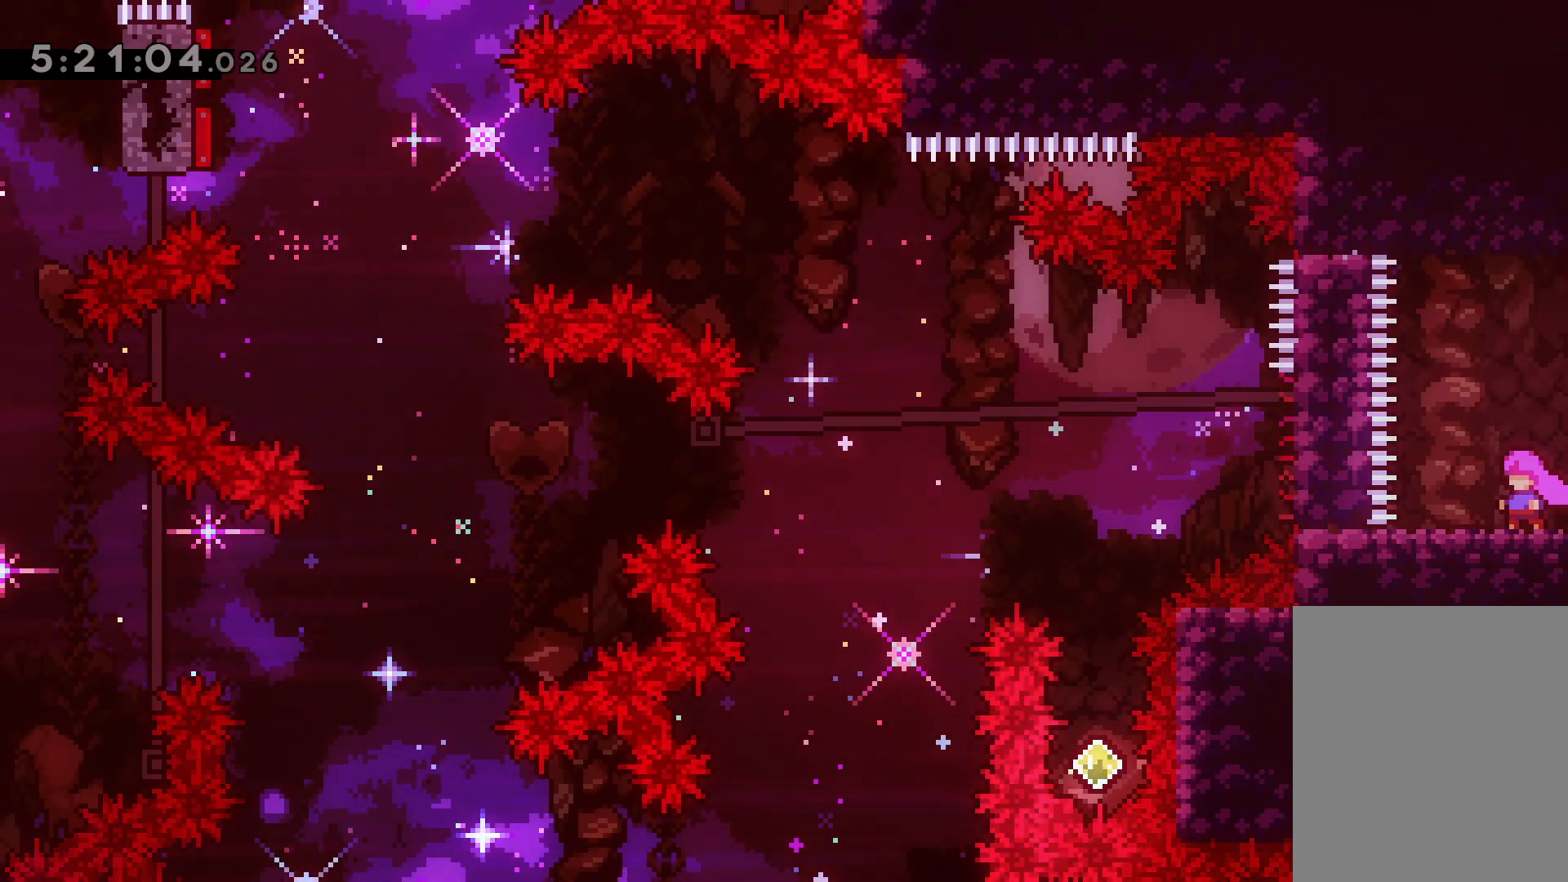
{"keys": [], "events": []}
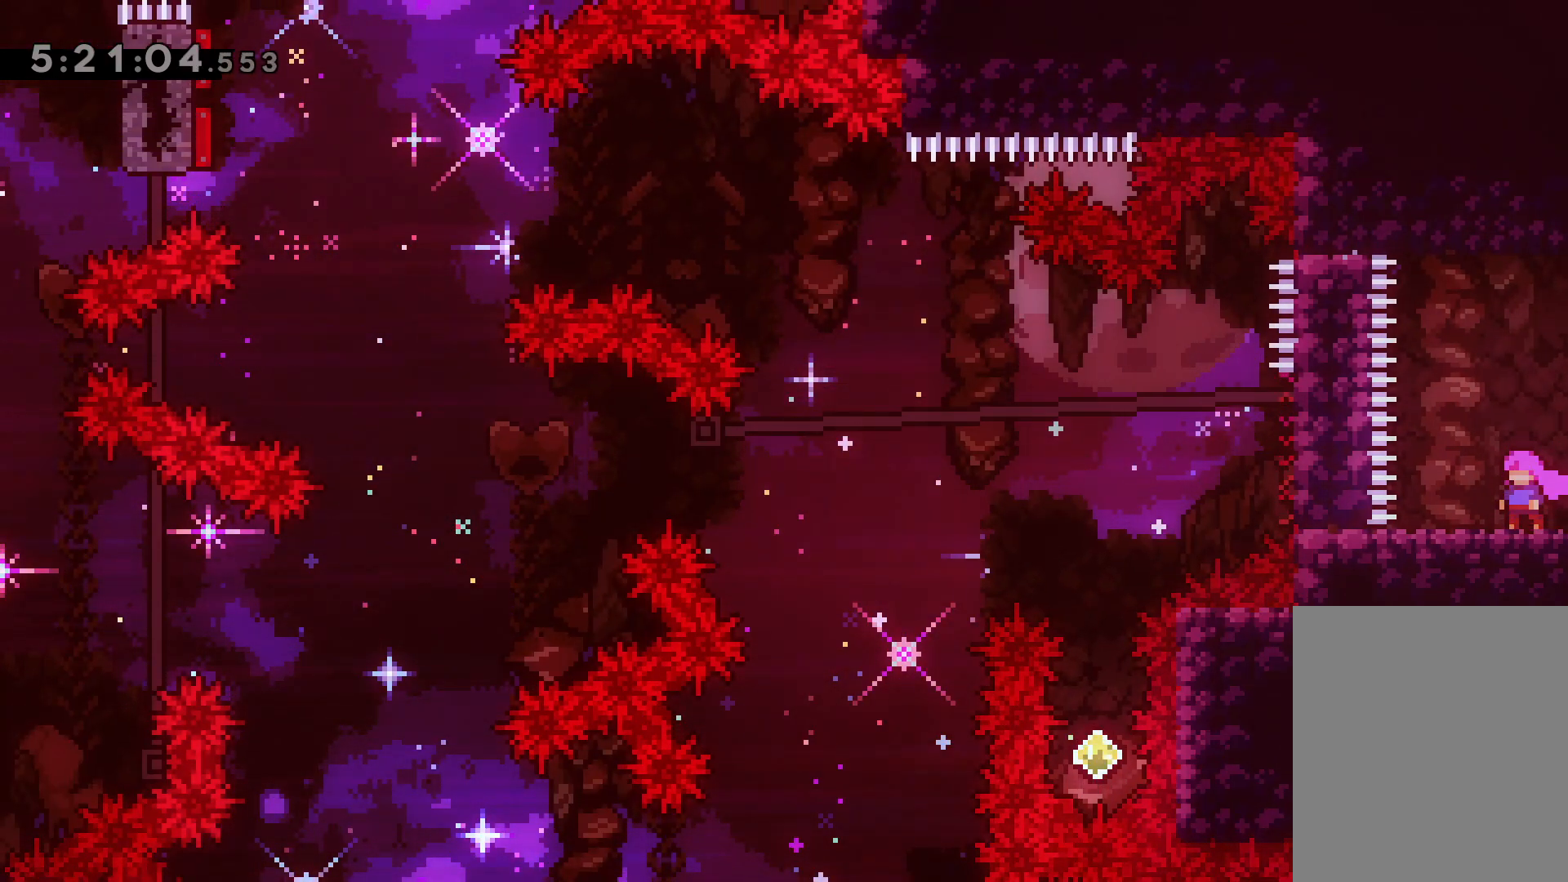
{"keys": [], "events": []}
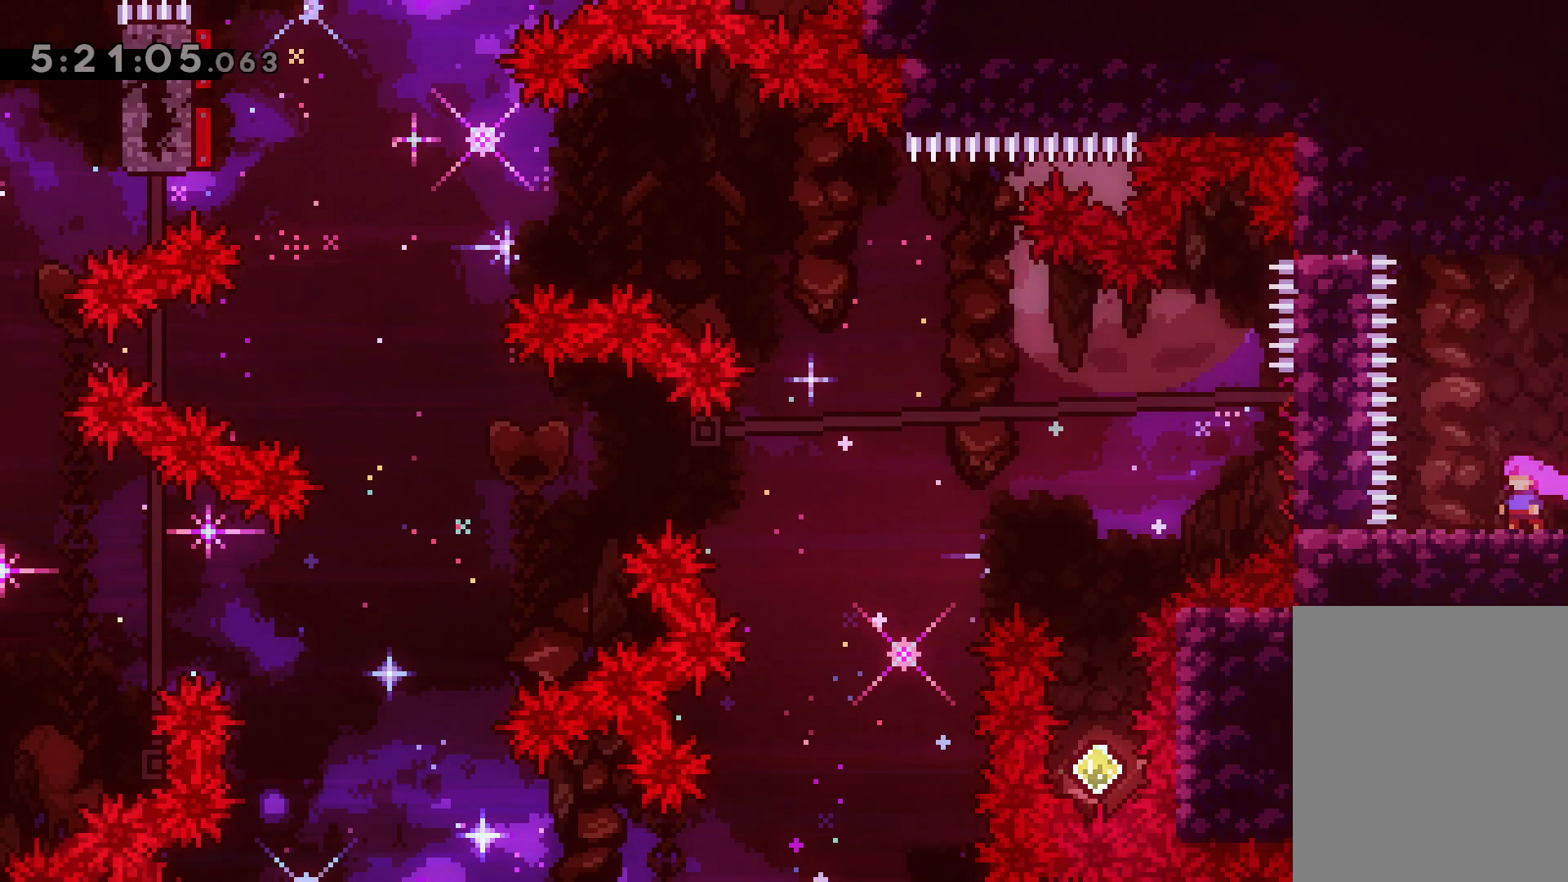
{"keys": [], "events": []}
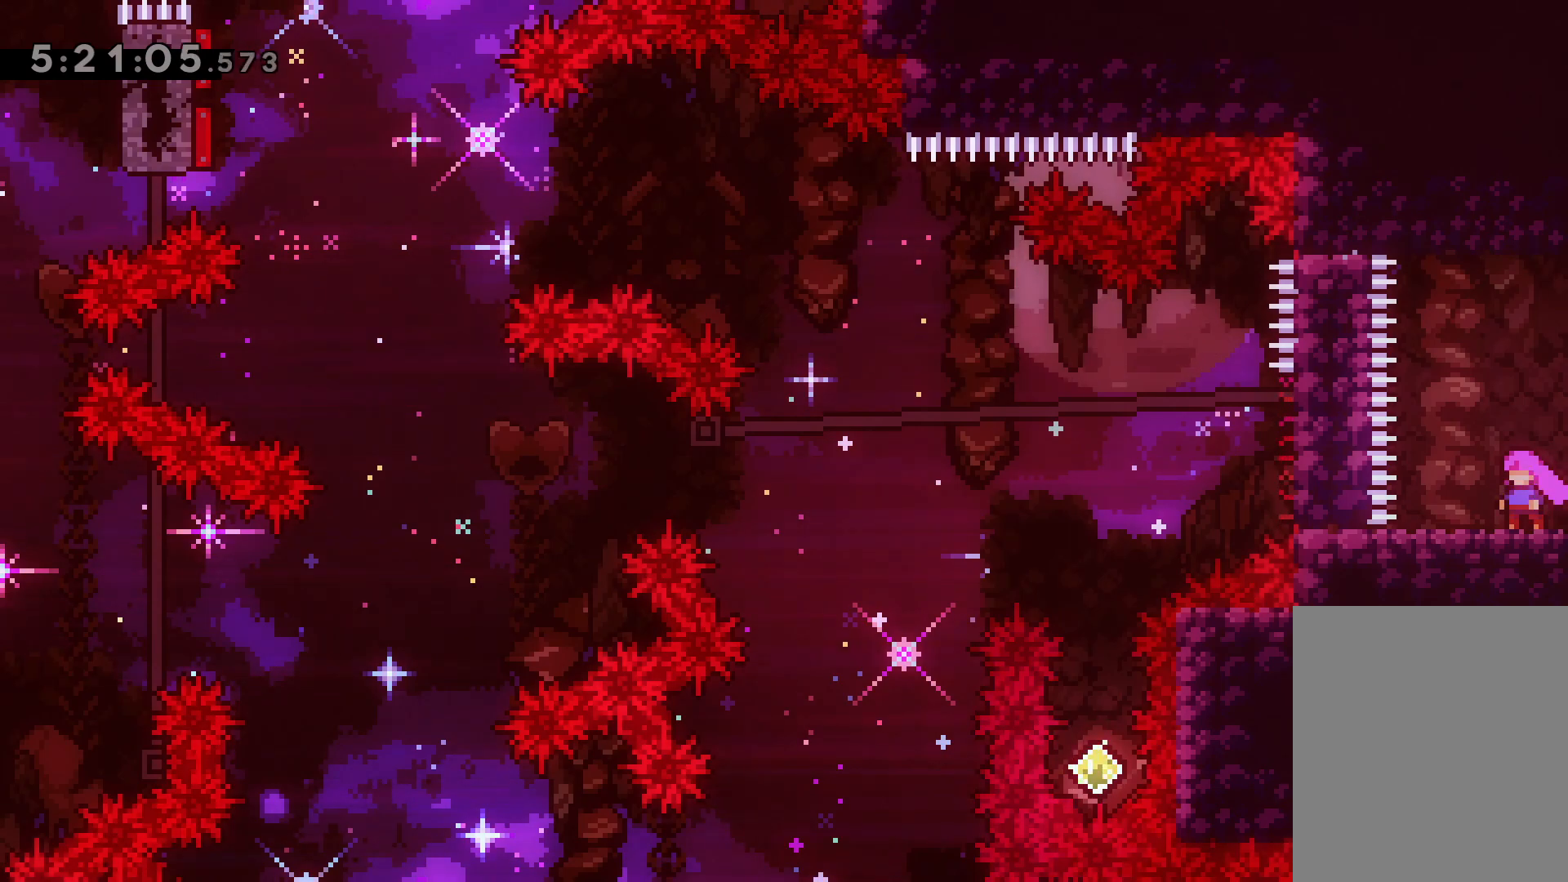
{"keys": [], "events": []}
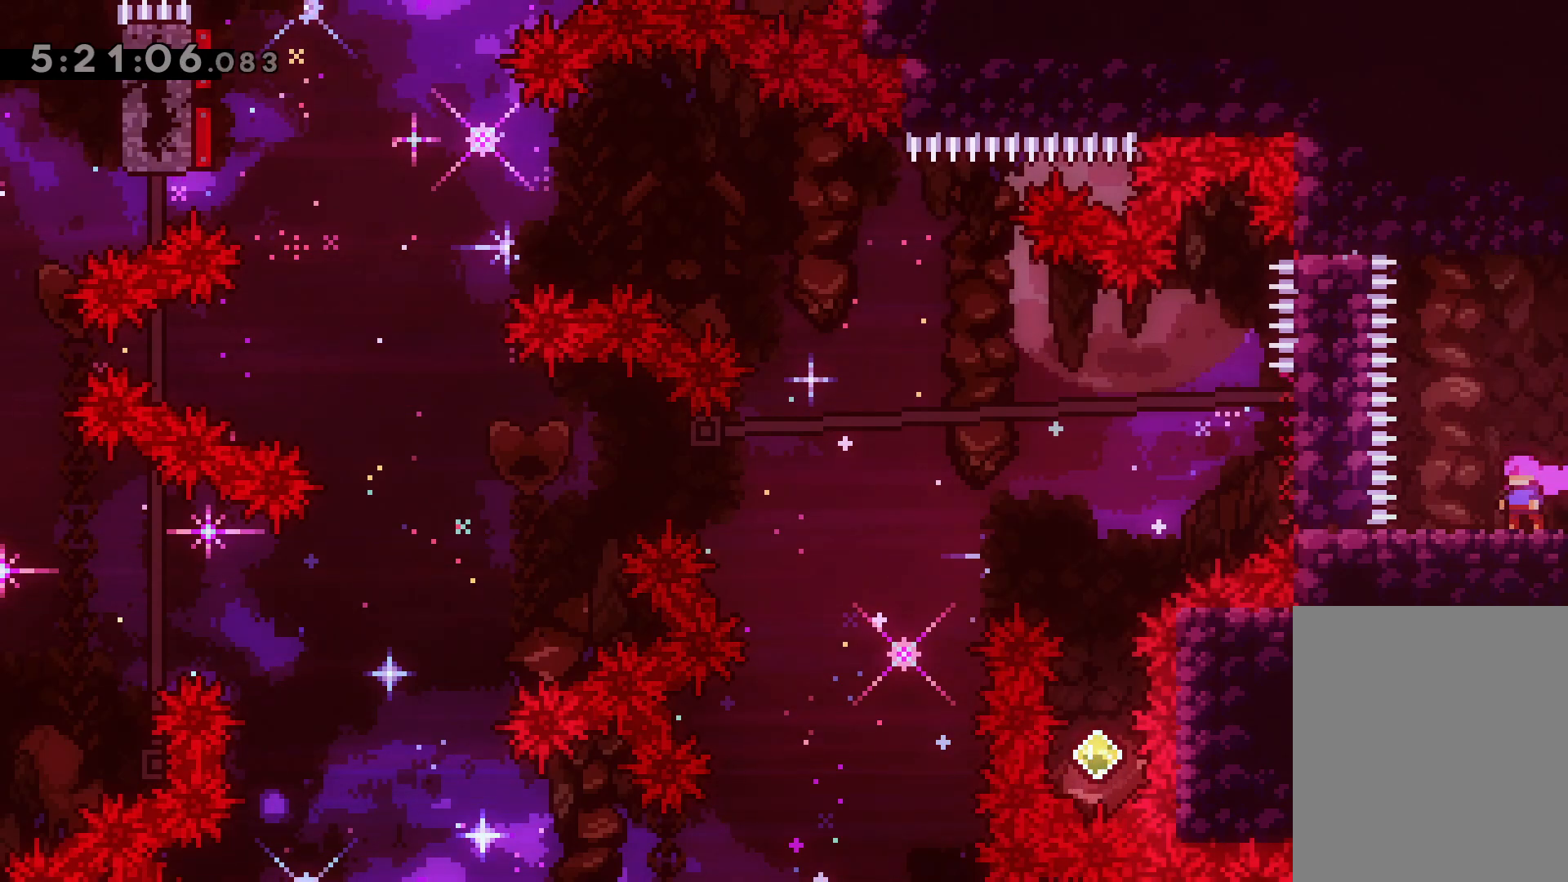
{"keys": ["right"], "events": [[267, "right", "down"]]}
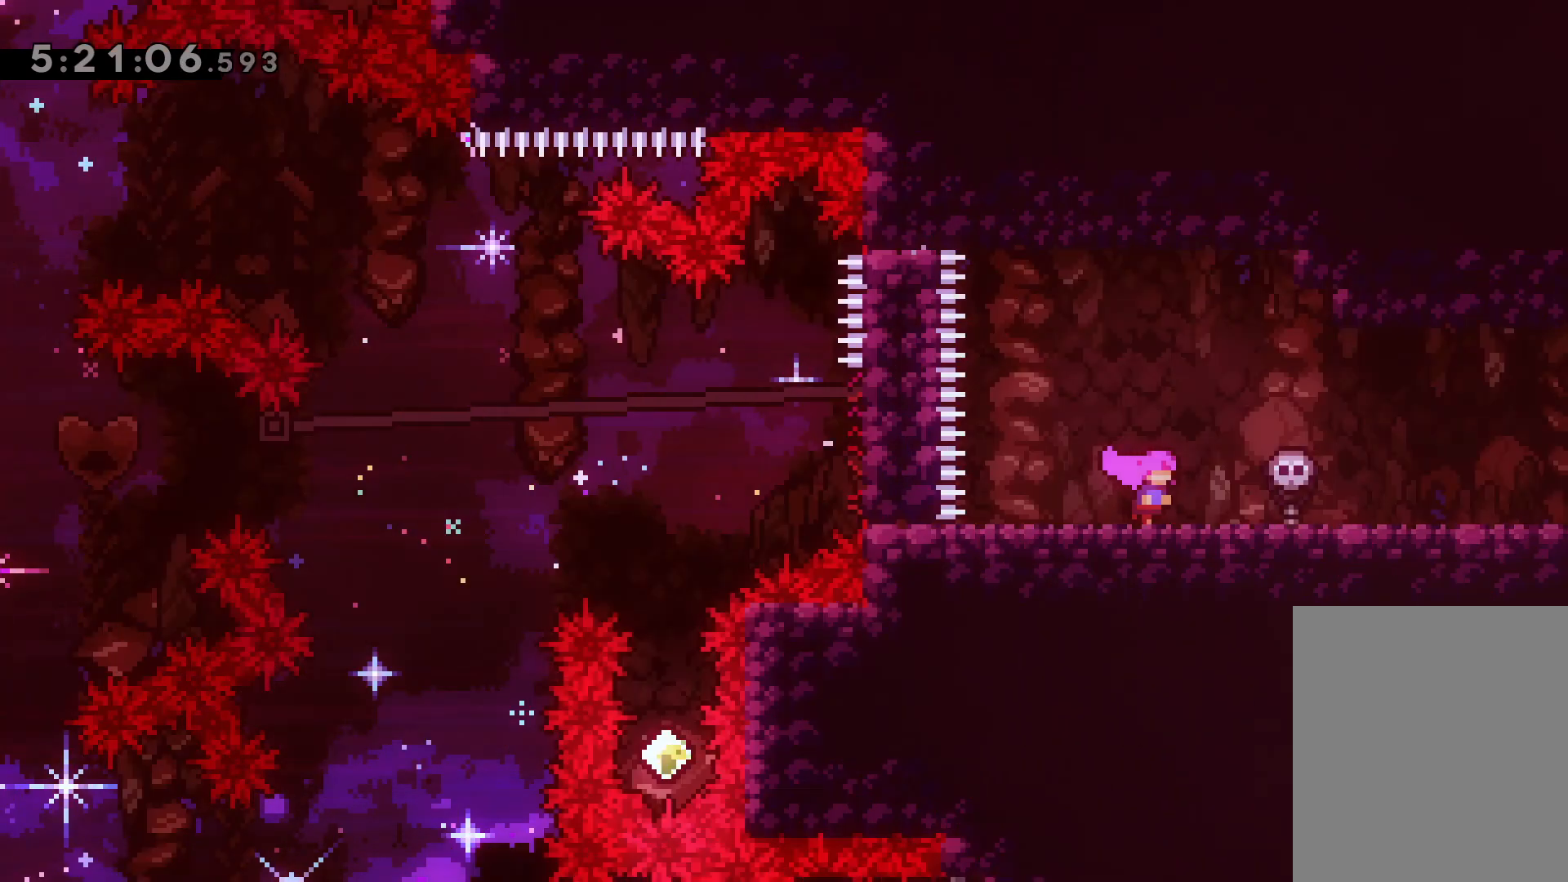
{"keys": ["right"], "events": []}
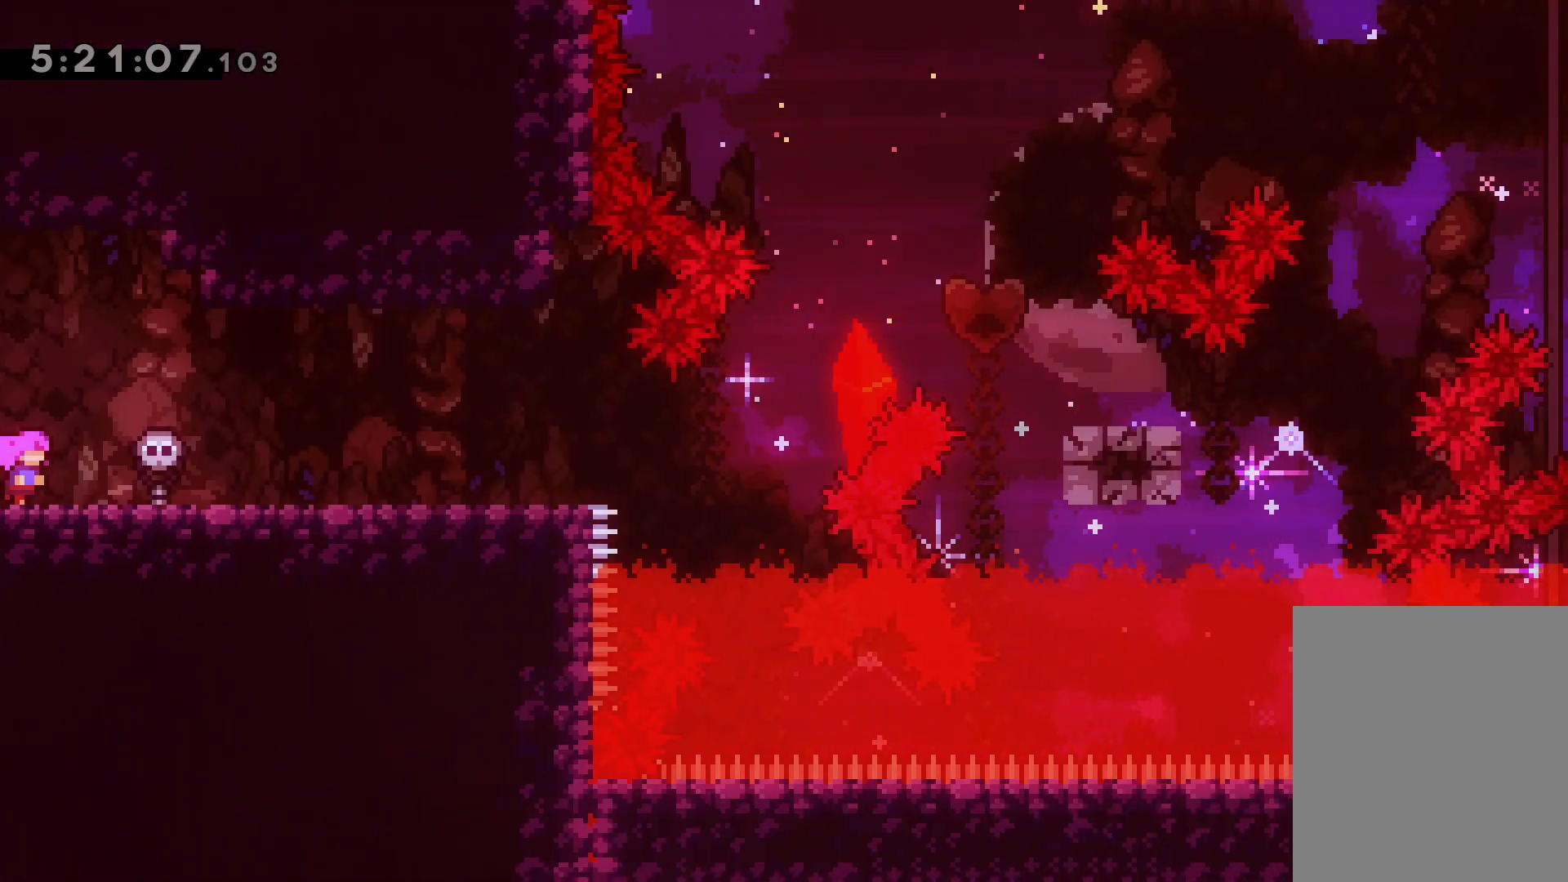
{"keys": ["right"], "events": []}
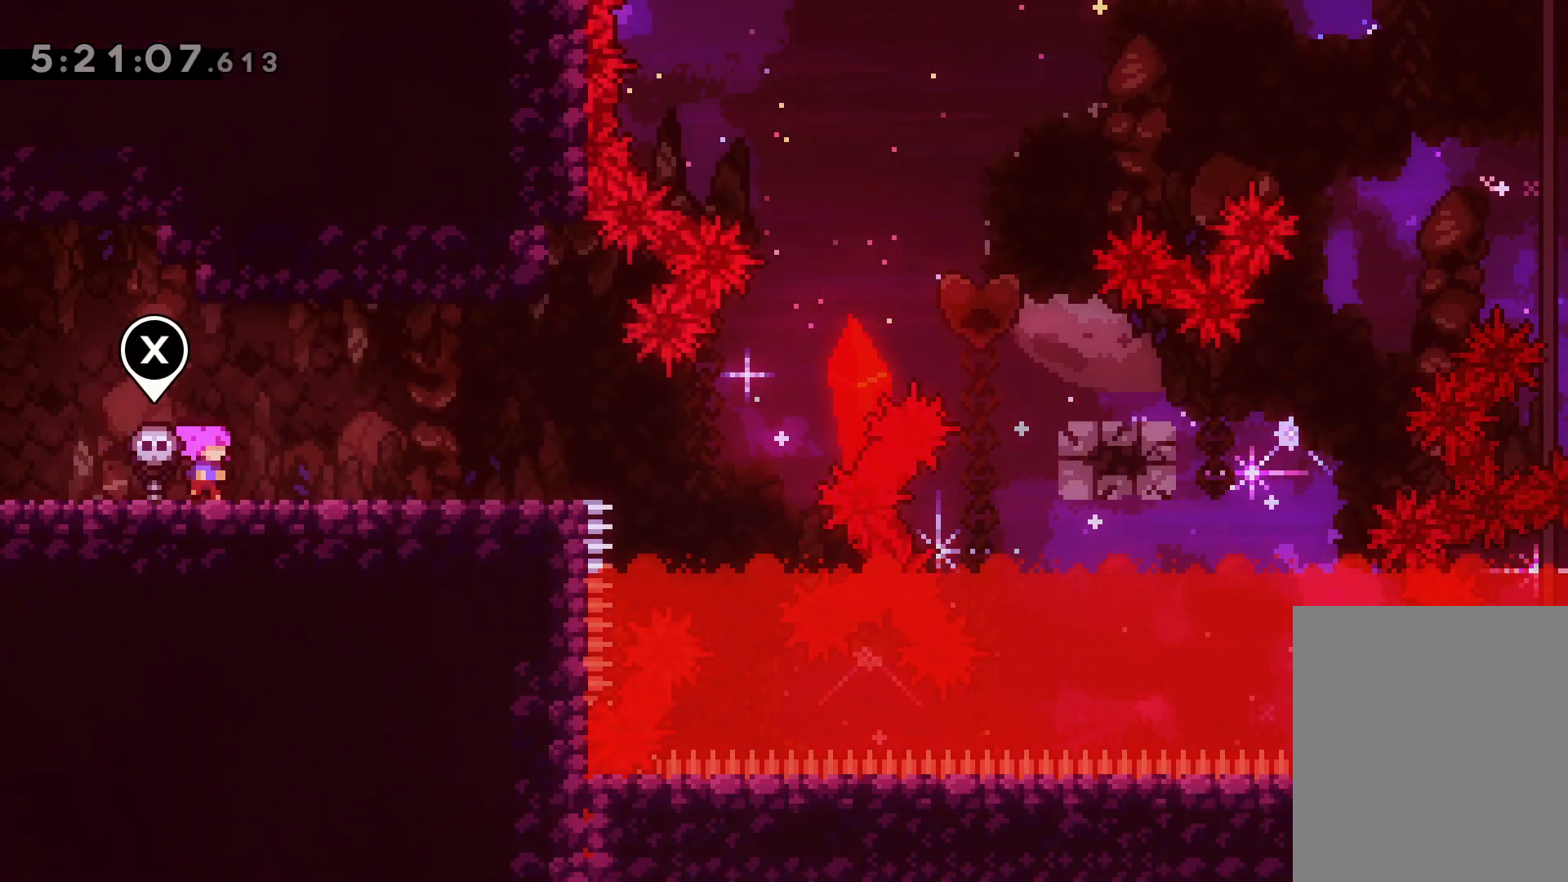
{"keys": [], "events": [[350, "right", "up"]]}
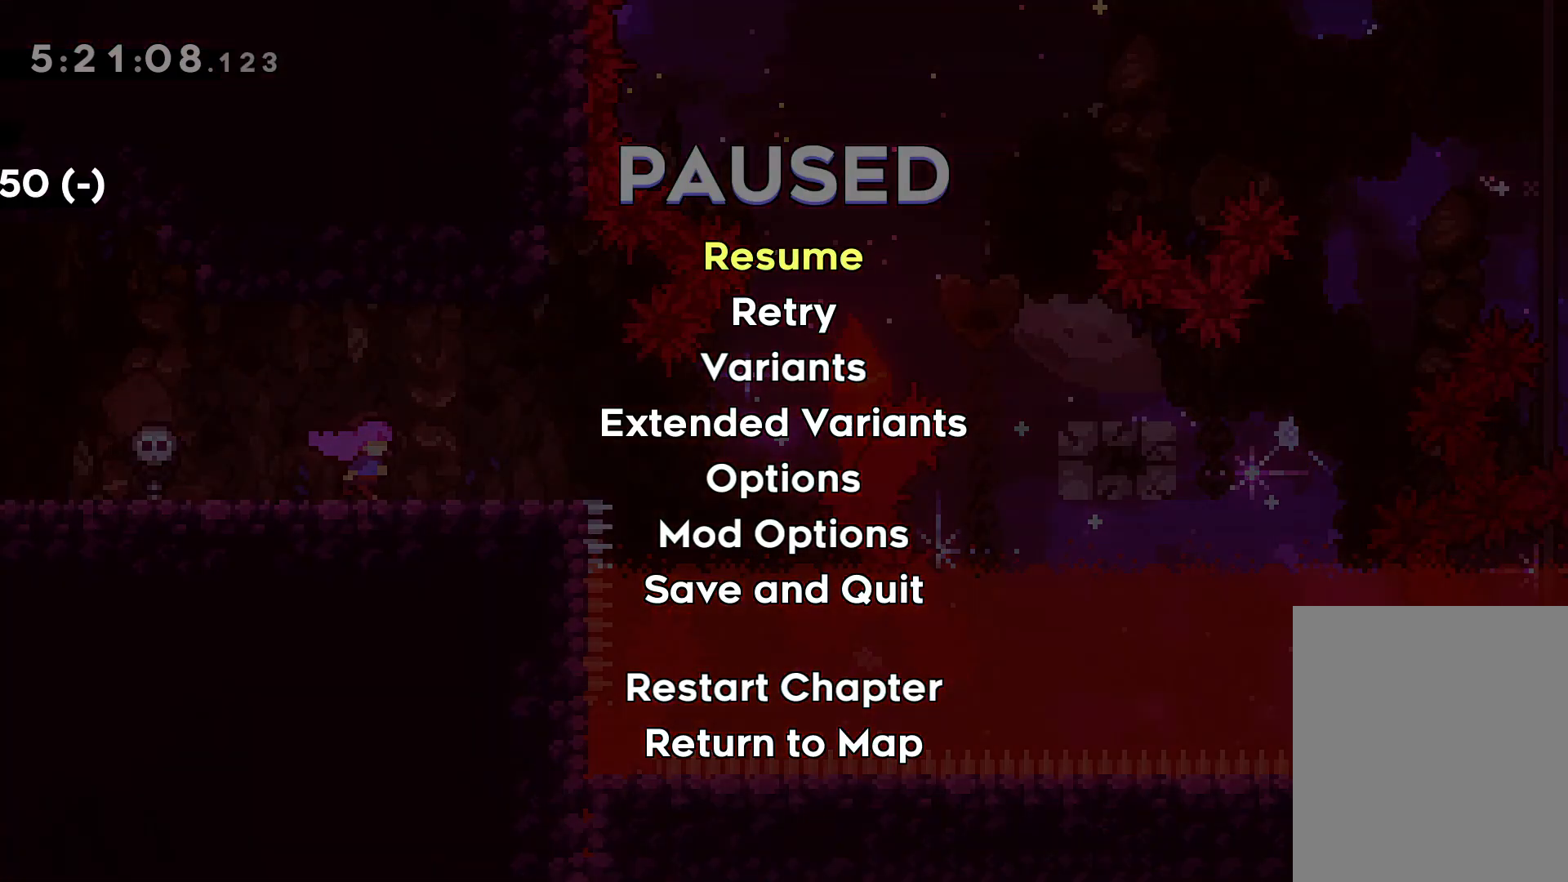
{"keys": [], "events": [[17, "up", "down"], [83, "up", "up"], [150, "up", "down"], [217, "up", "up"], [283, "up", "down"], [350, "up", "up"]]}
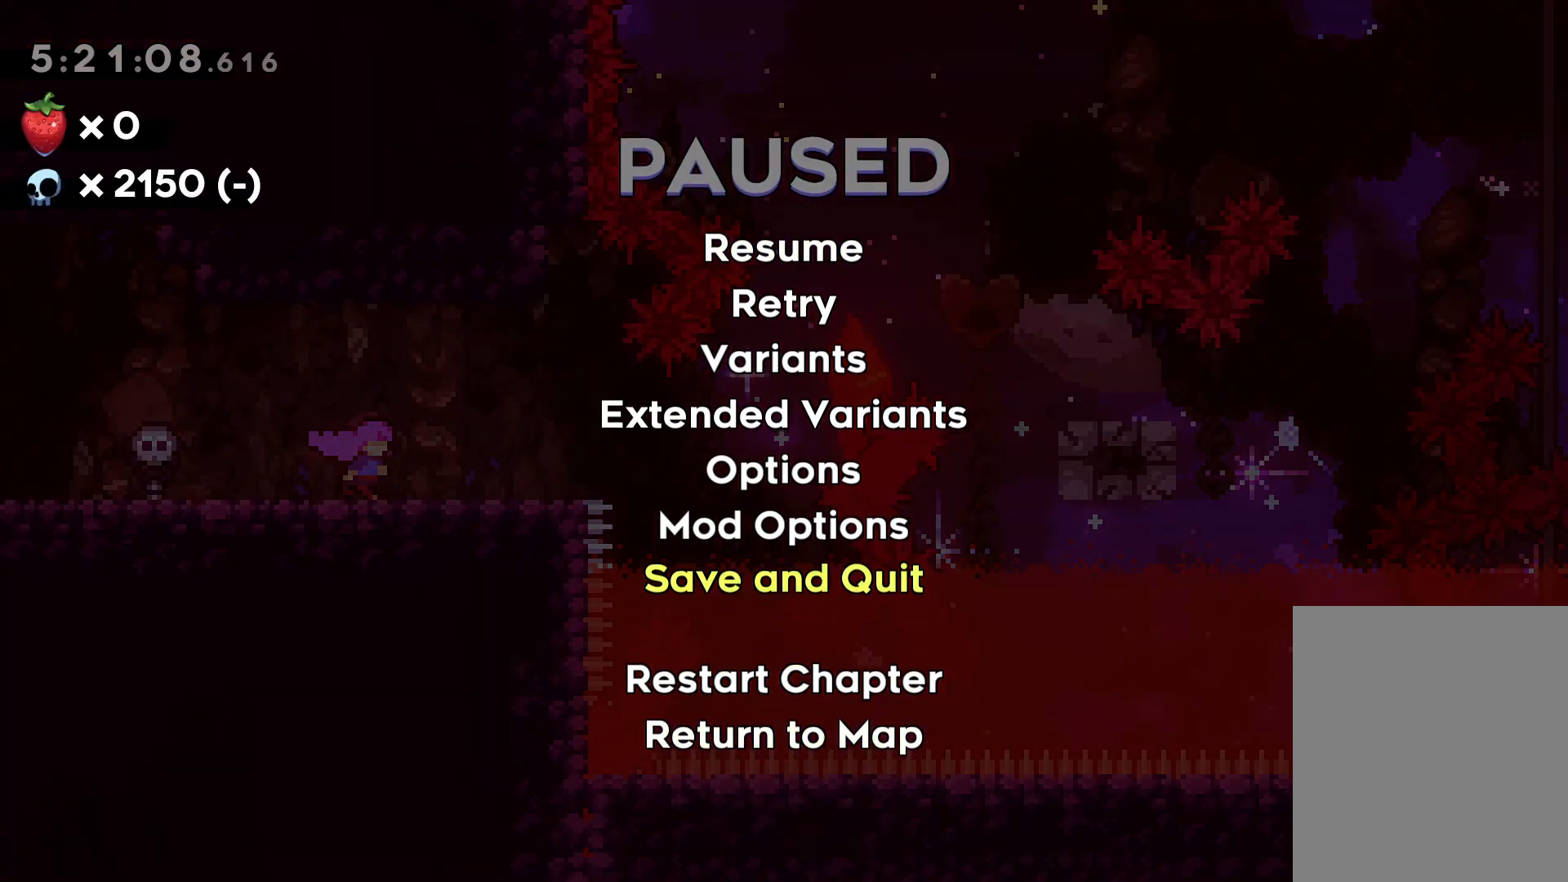
{"keys": [], "events": [[83, "grab", "down"], [183, "grab", "up"]]}
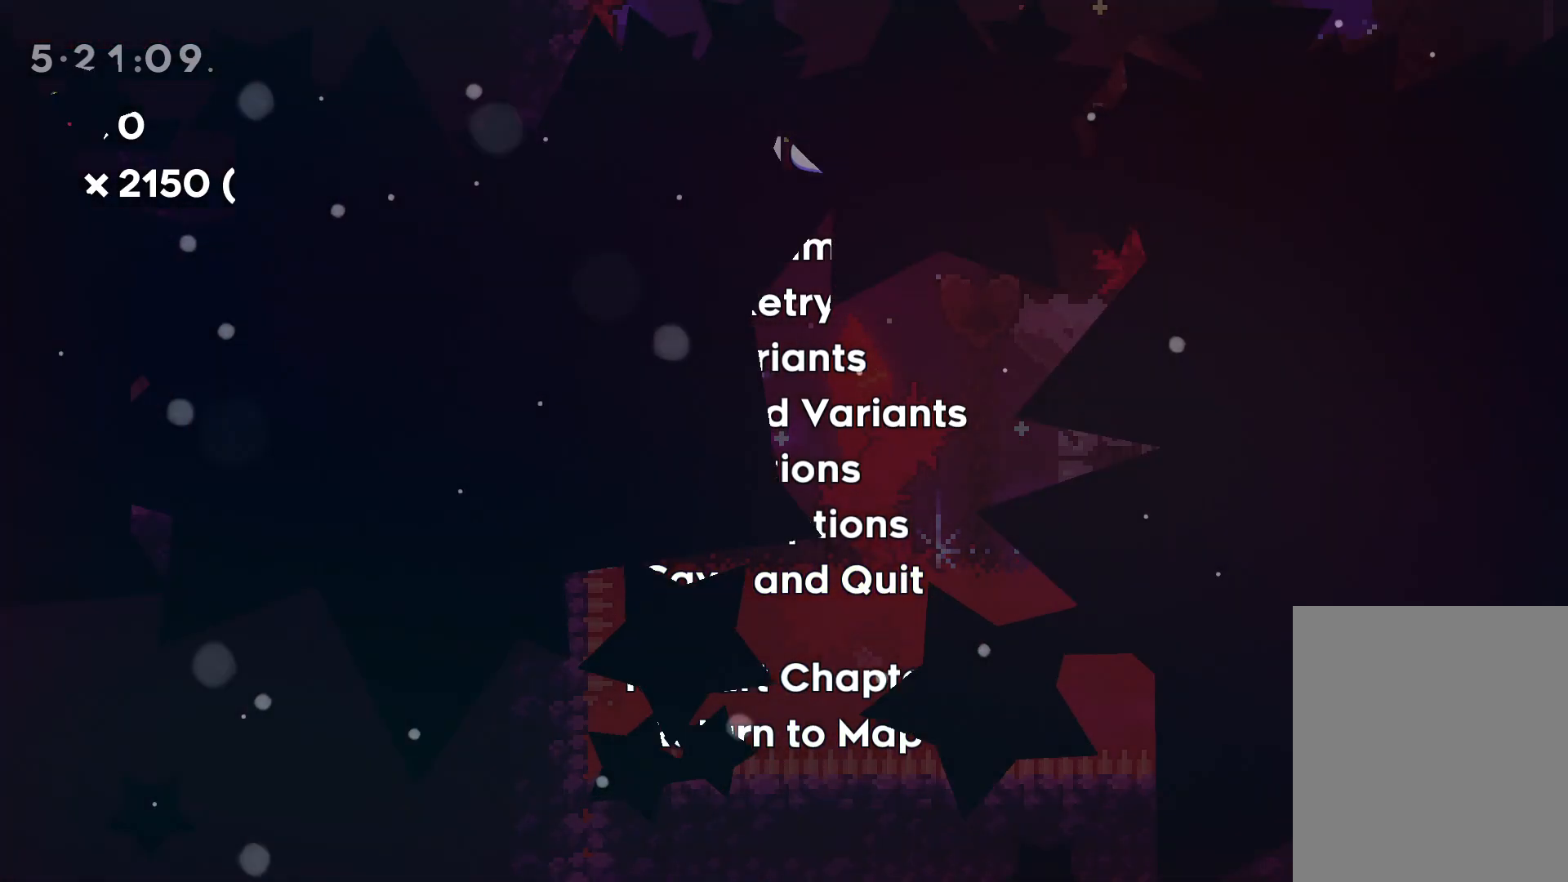
{"keys": [], "events": []}
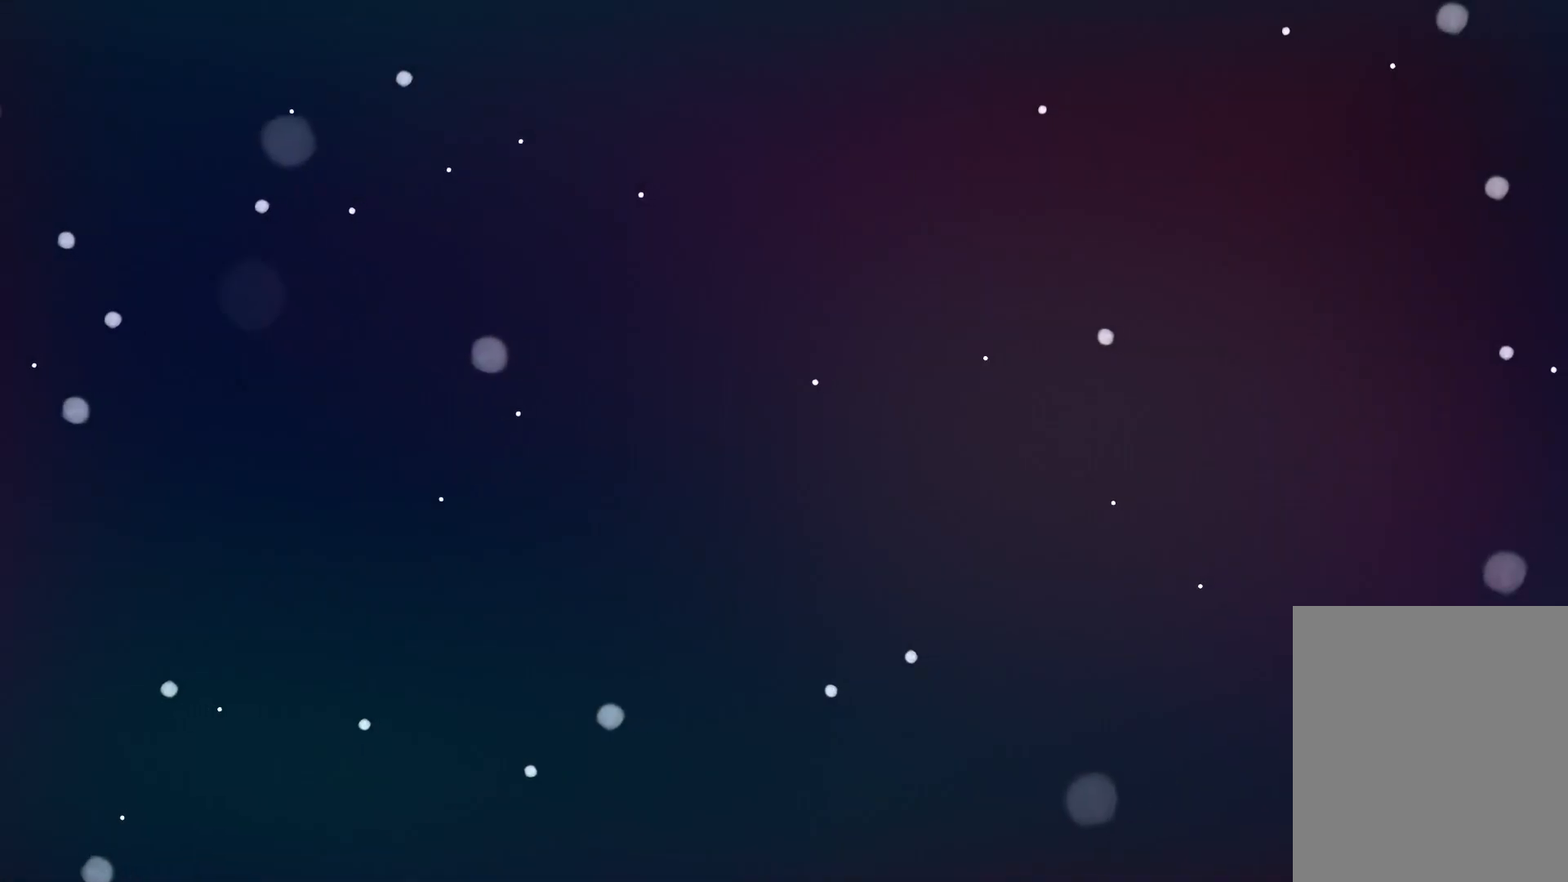
{"keys": [], "events": []}
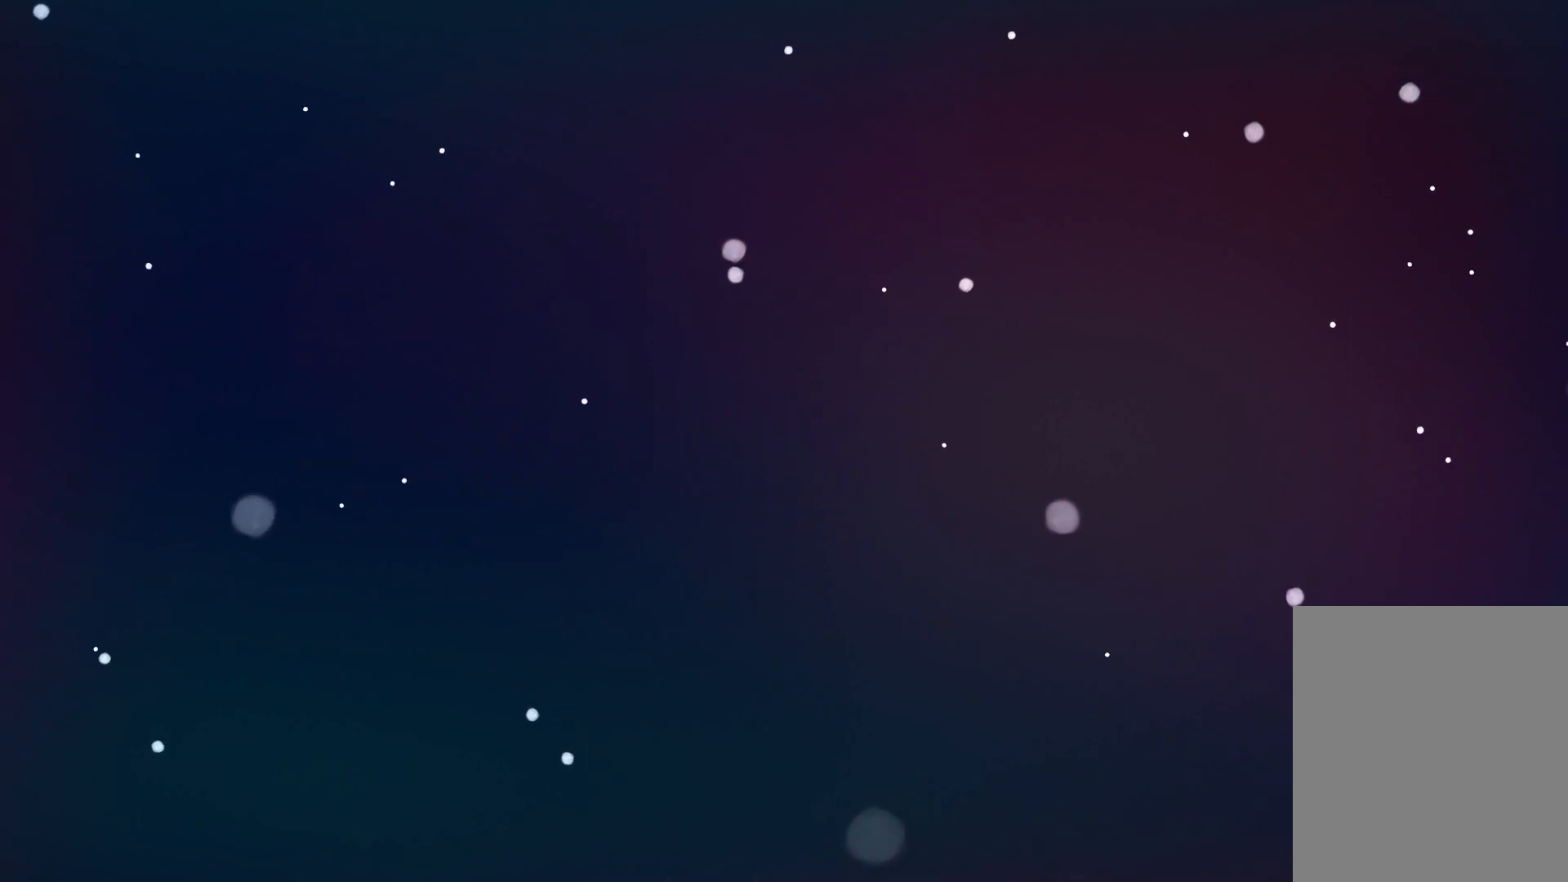
{"keys": [], "events": []}
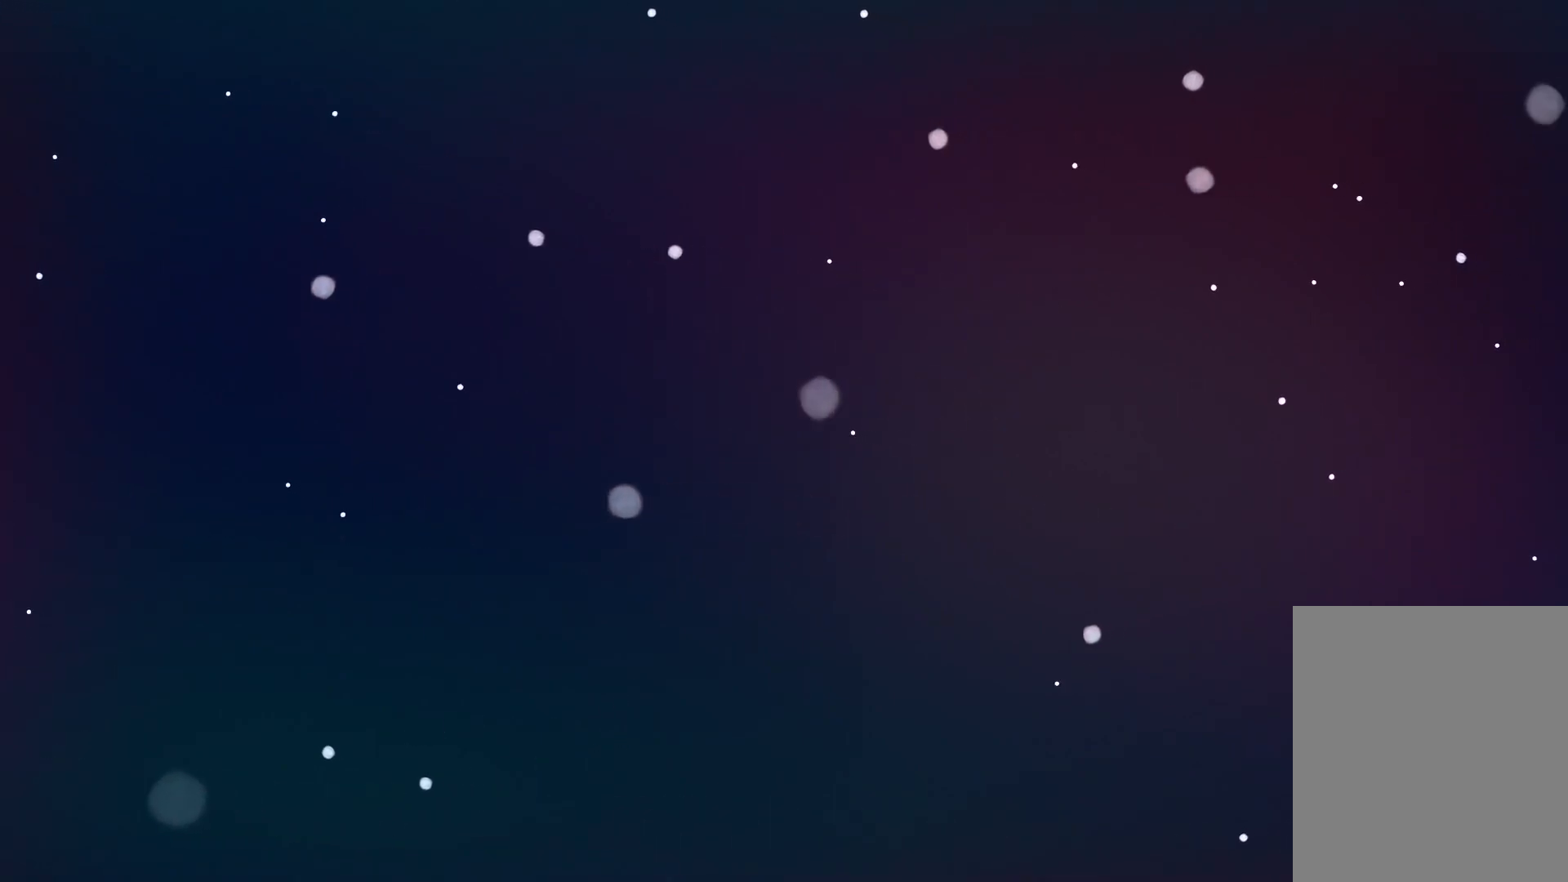
{"keys": [], "events": []}
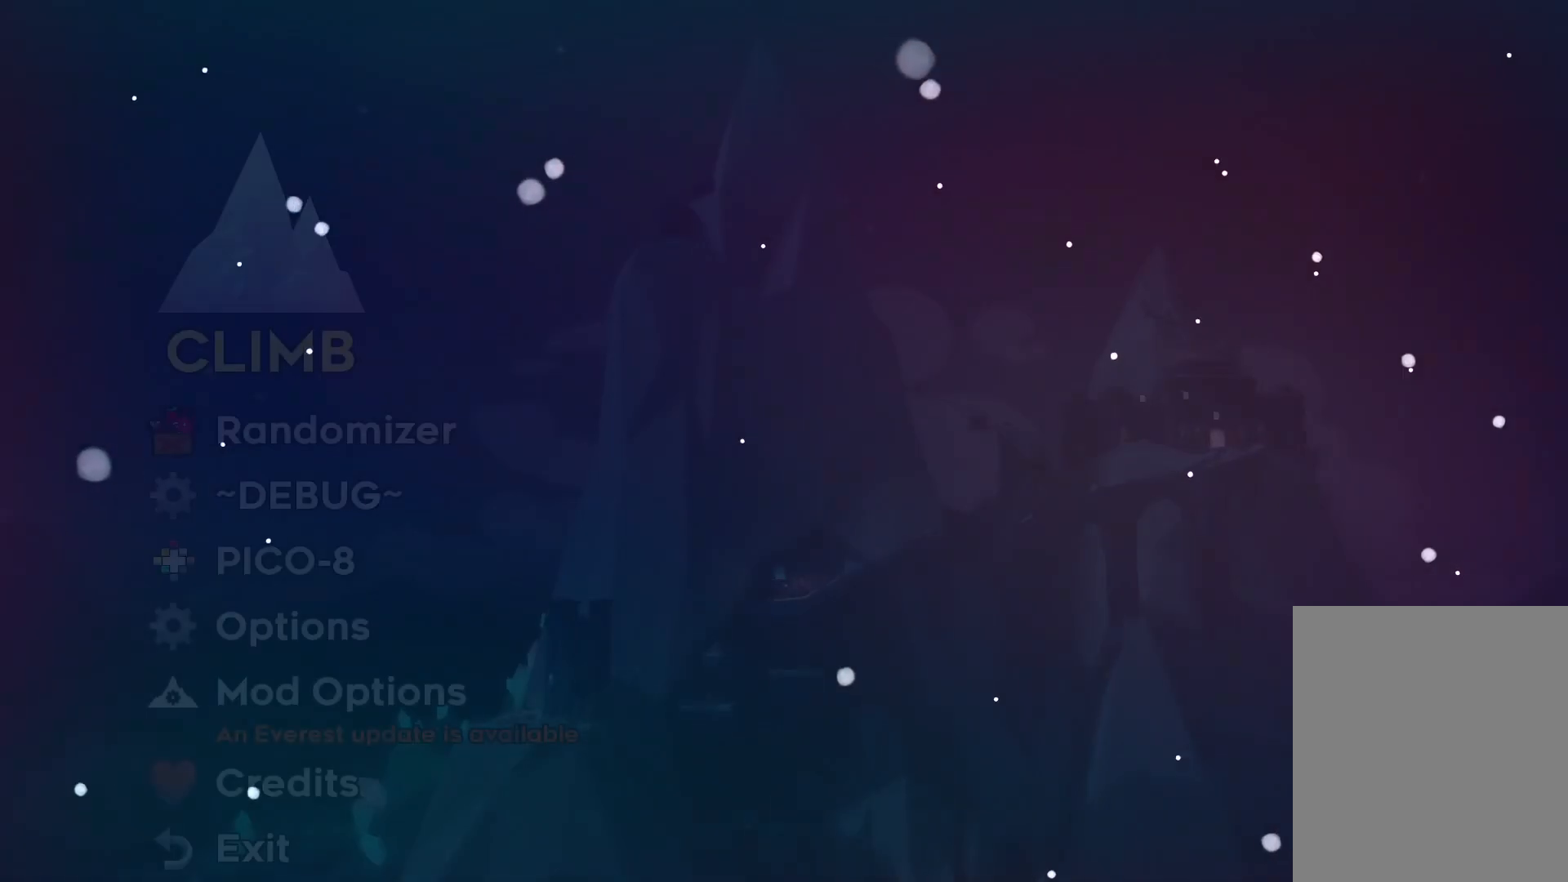
{"keys": [], "events": []}
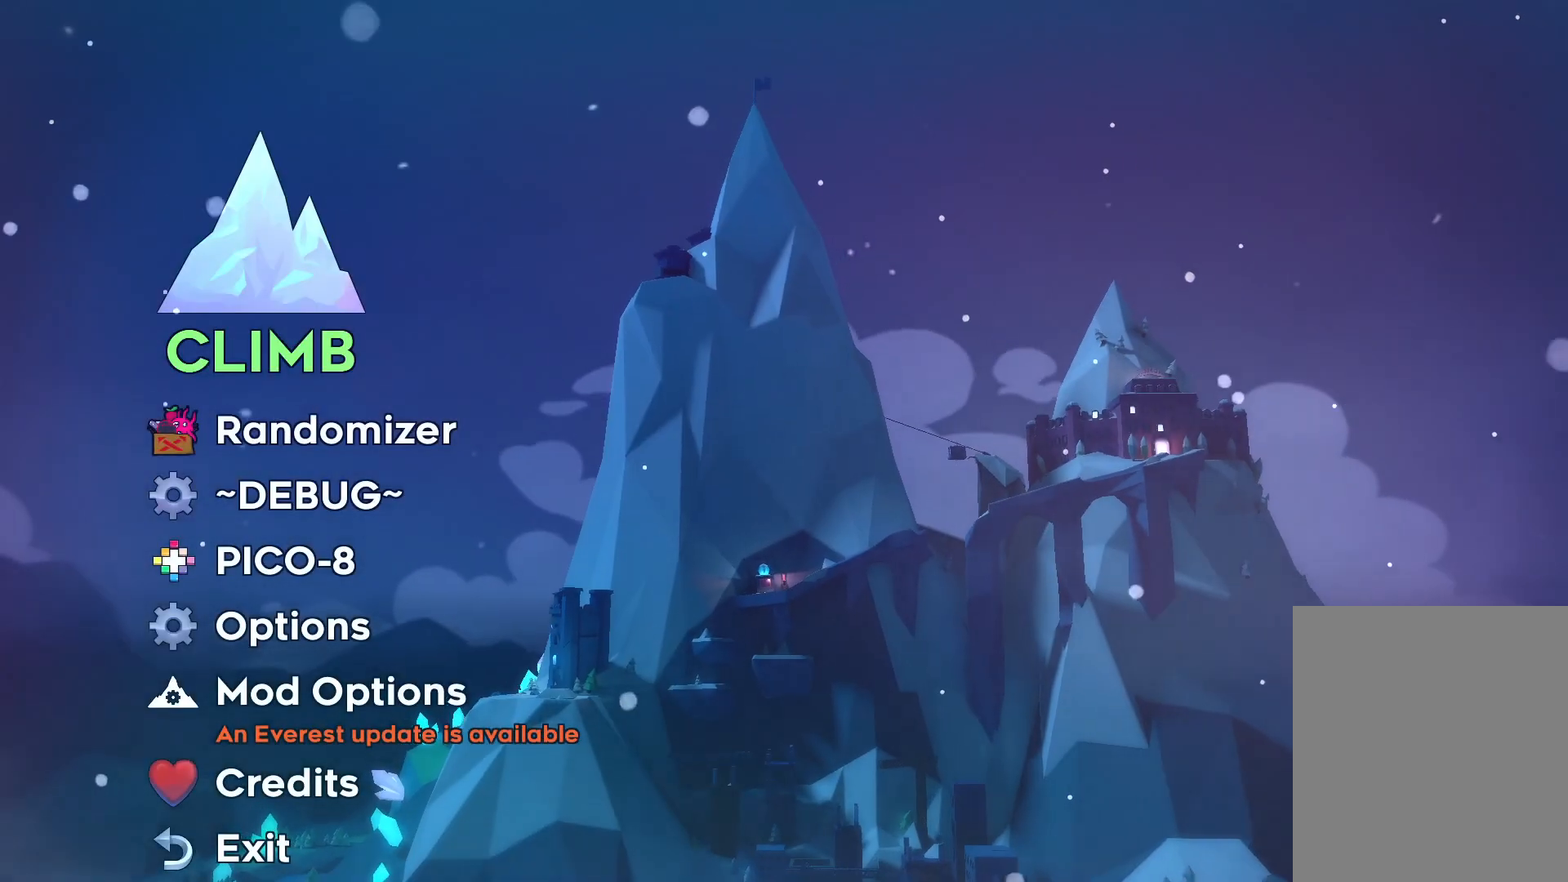
{"keys": [], "events": []}
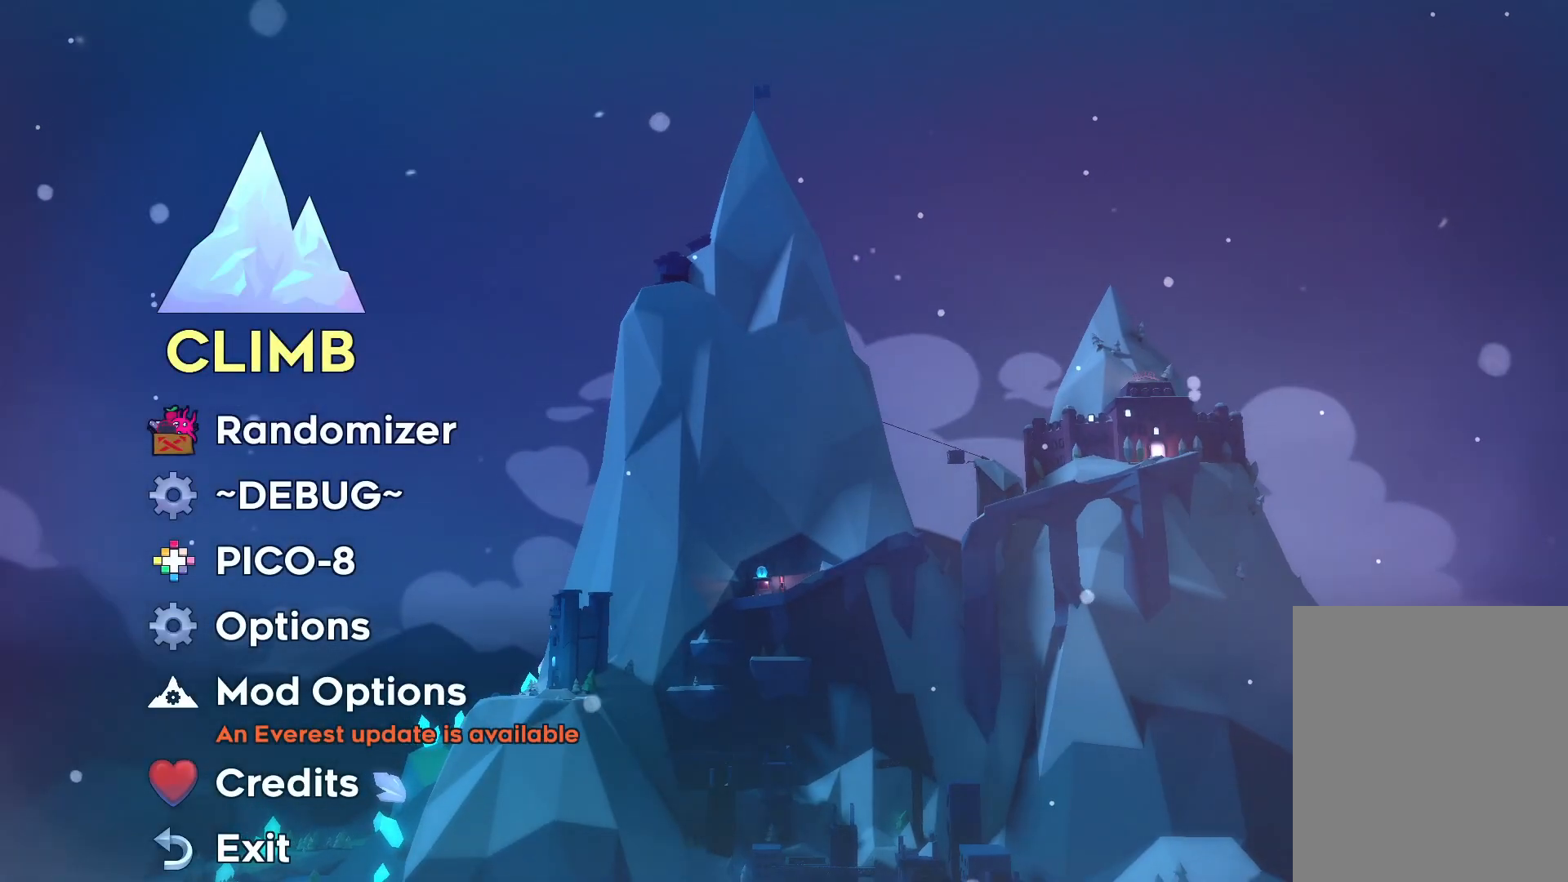
{"keys": [], "events": []}
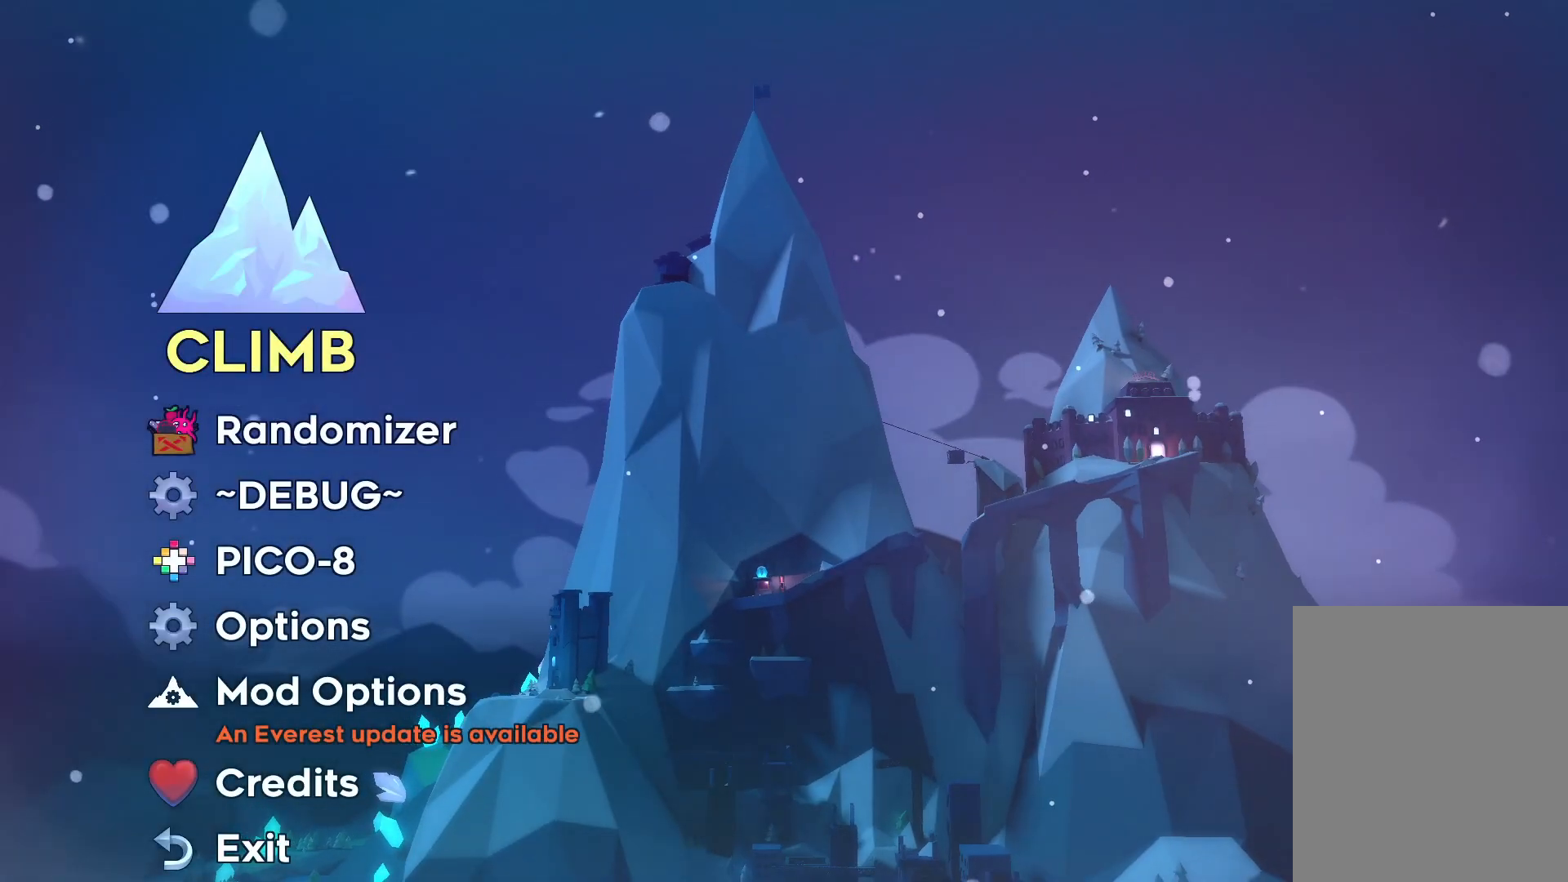
{"keys": [], "events": []}